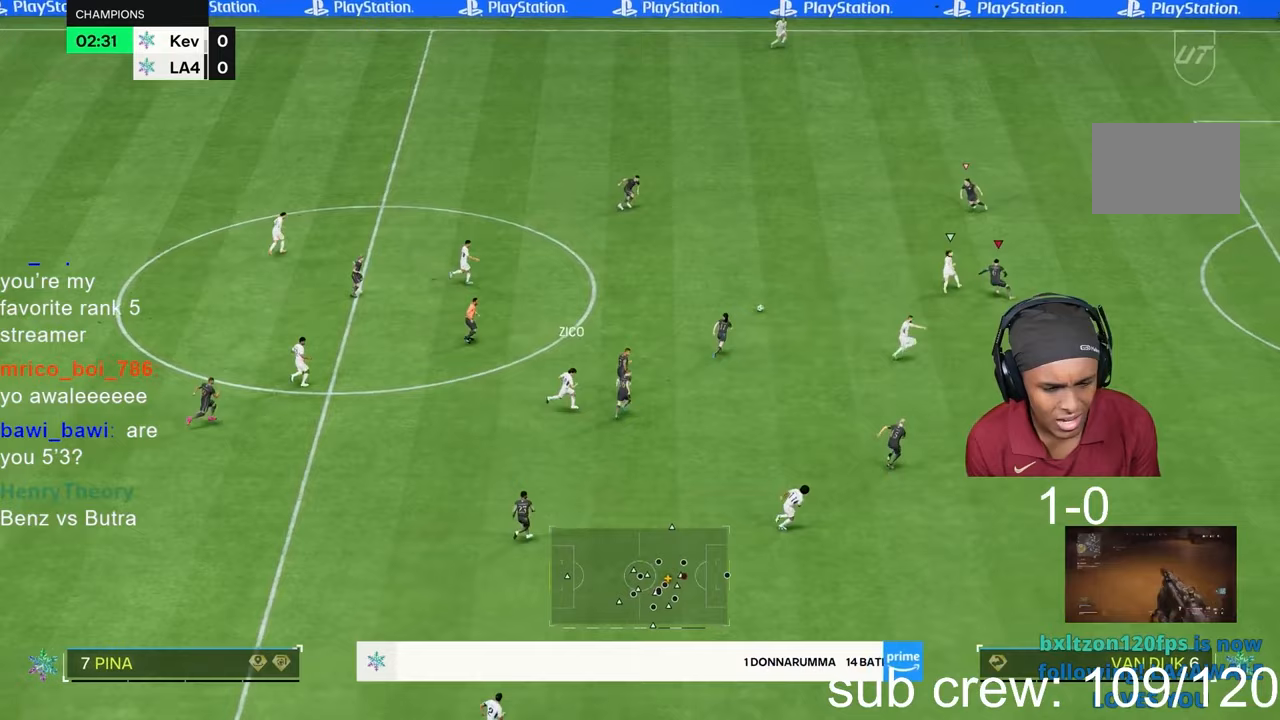
Gameplay with a controller (PlayStation layout); each line is a JSON object with the inputs held at the frame after it (dt_ms = milliseconds from this image to that frame). "events" lists button and stick changes between this image and that frame as [ms after this image, input, new state], when the widget could be followed in between. Not read: L3 R2 R3.
{"dt_ms": 500, "buttons": [], "left_stick": "down-left", "right_stick": "center"}
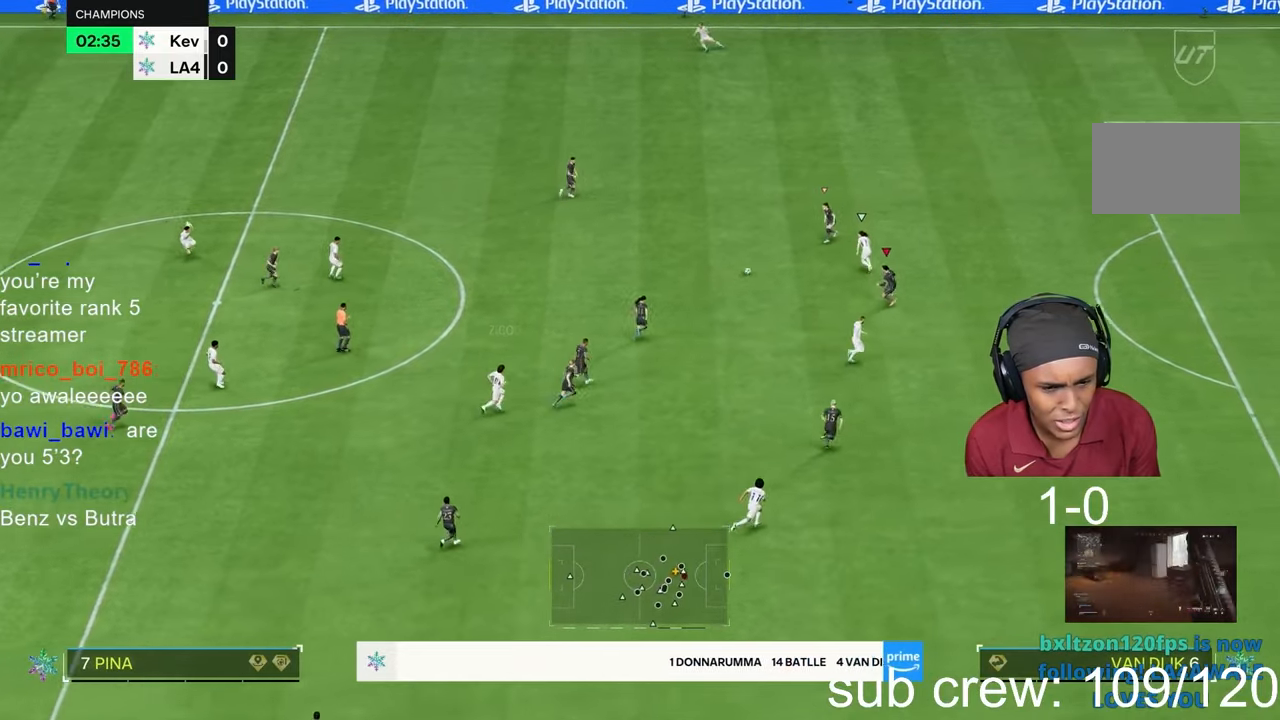
{"dt_ms": 500, "buttons": [], "left_stick": "down-left", "right_stick": "center", "events": [[200, "left_stick", "left"], [500, "left_stick", "down-left"]]}
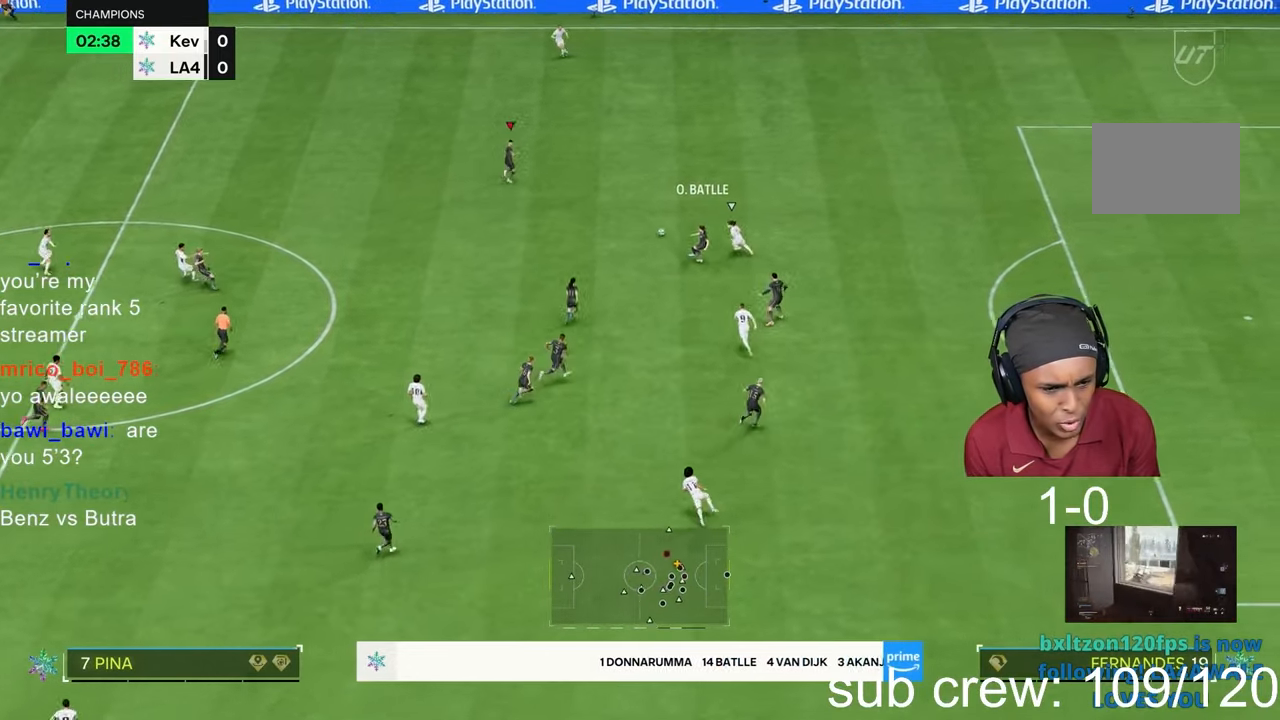
{"dt_ms": 500, "buttons": [], "left_stick": "left", "right_stick": "center", "events": [[467, "left_stick", "left"]]}
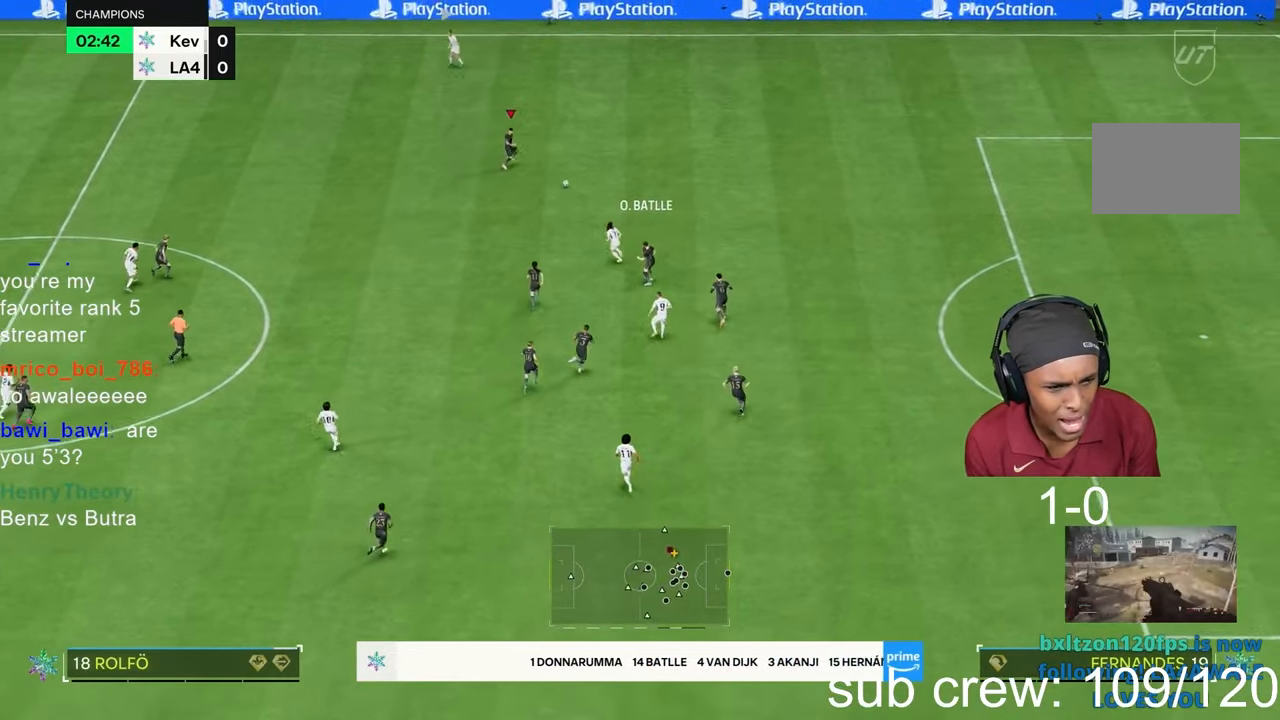
{"dt_ms": 500, "buttons": [], "left_stick": "down-left", "right_stick": "center", "events": [[250, "left_stick", "down-left"]]}
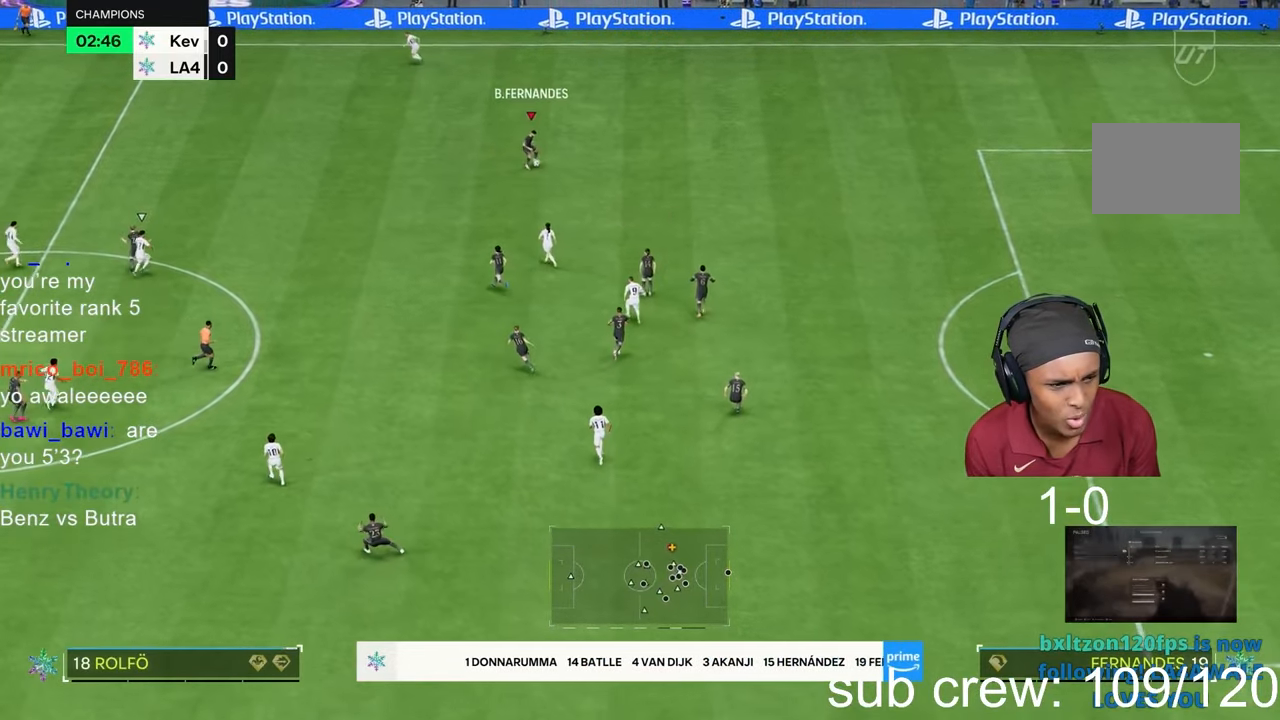
{"dt_ms": 1000, "buttons": [], "left_stick": "down-left", "right_stick": "center"}
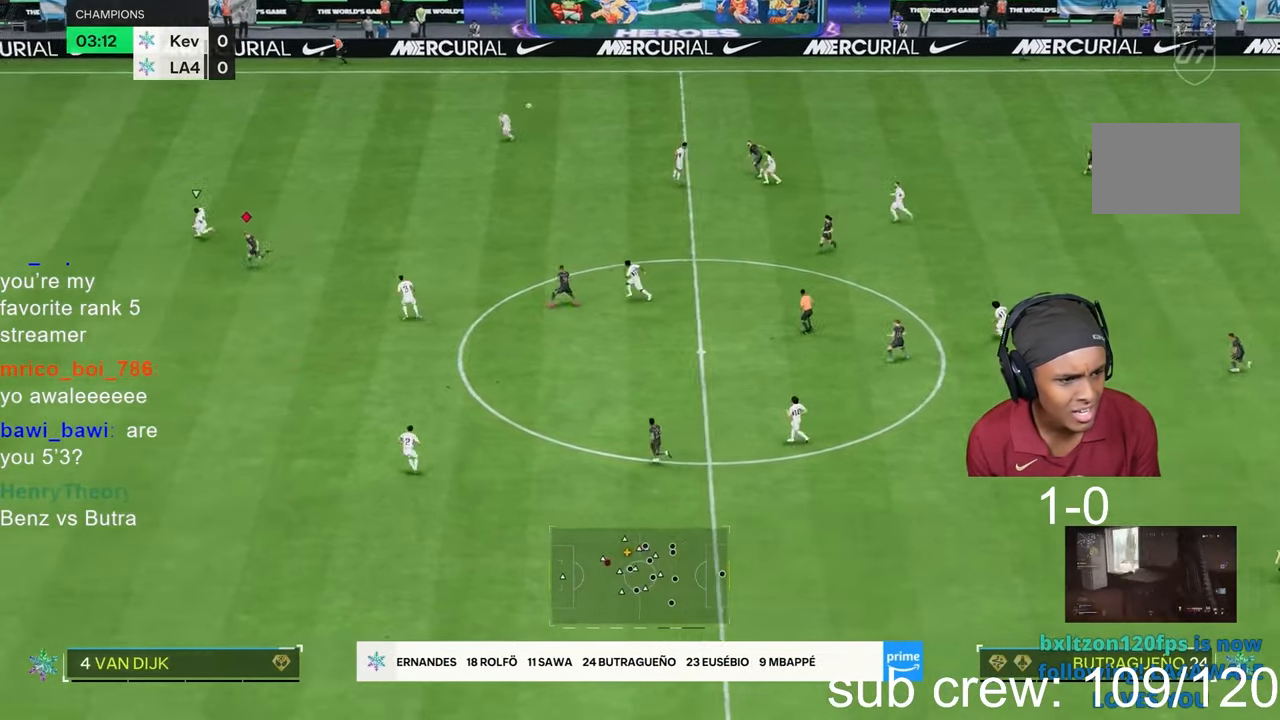
{"dt_ms": 500, "buttons": [], "left_stick": "down-left", "right_stick": "center", "events": []}
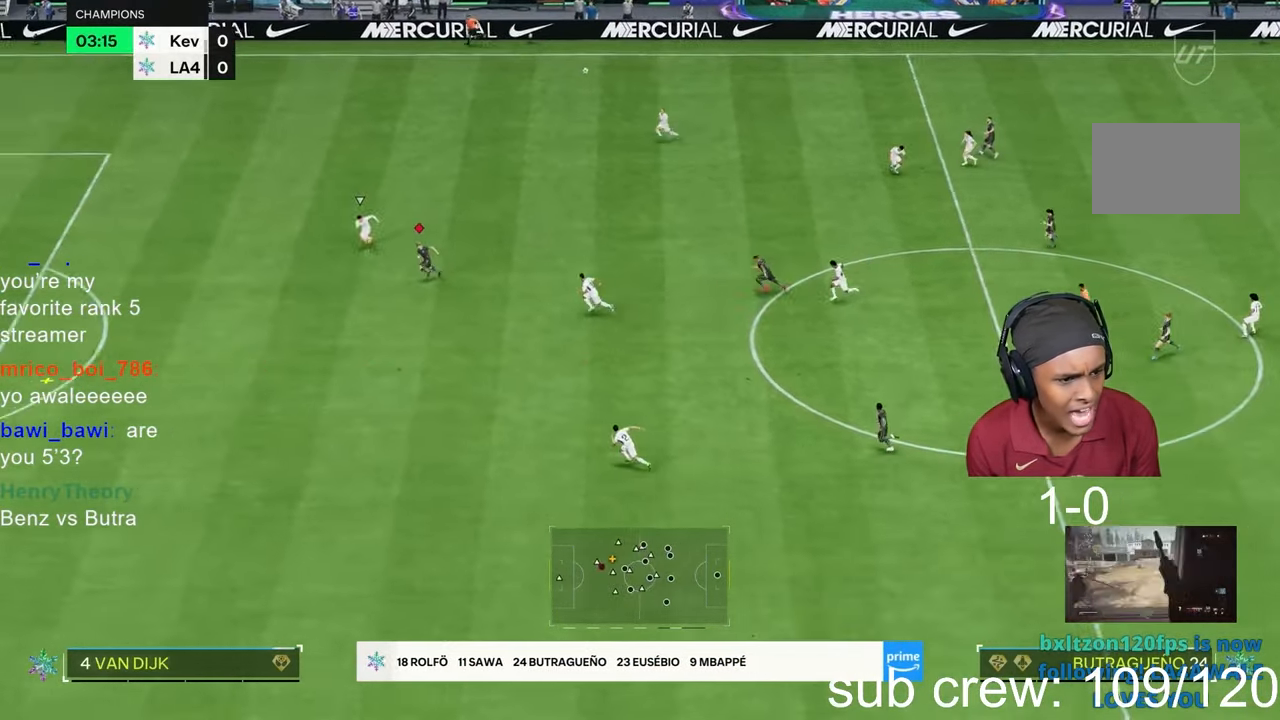
{"dt_ms": 500, "buttons": [], "left_stick": "down-left", "right_stick": "center", "events": []}
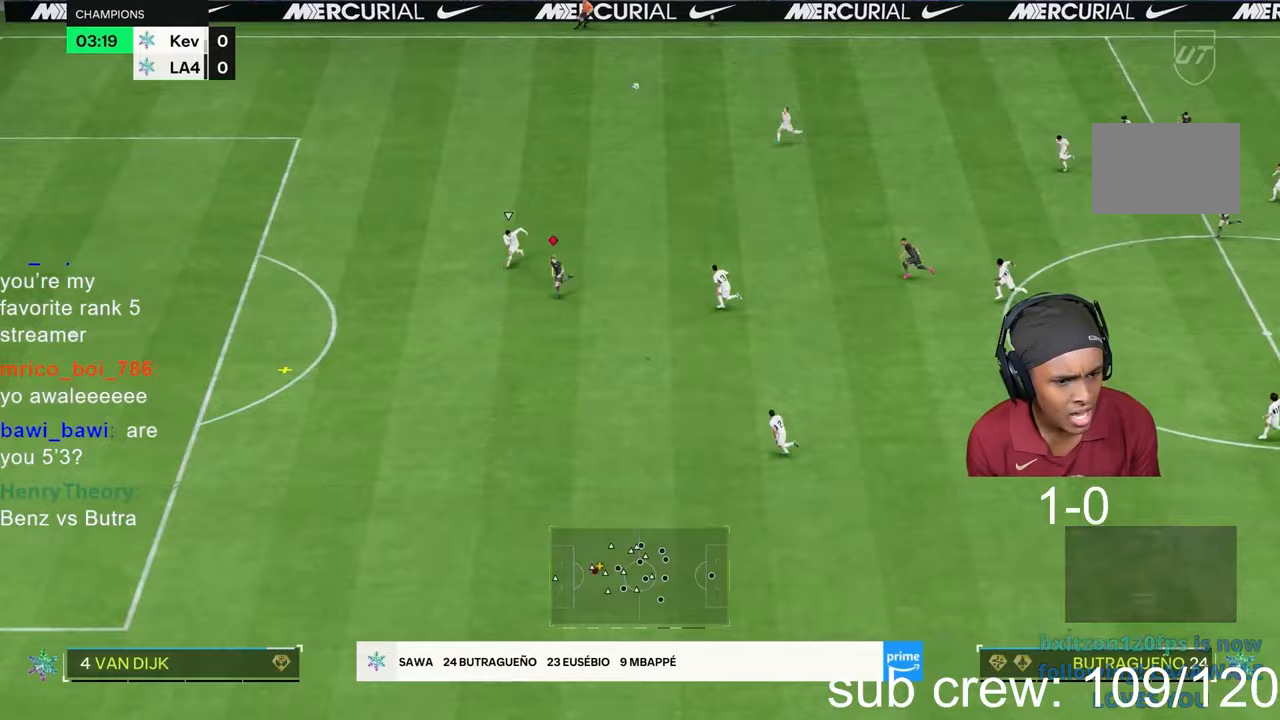
{"dt_ms": 500, "buttons": [], "left_stick": "down-left", "right_stick": "center", "events": []}
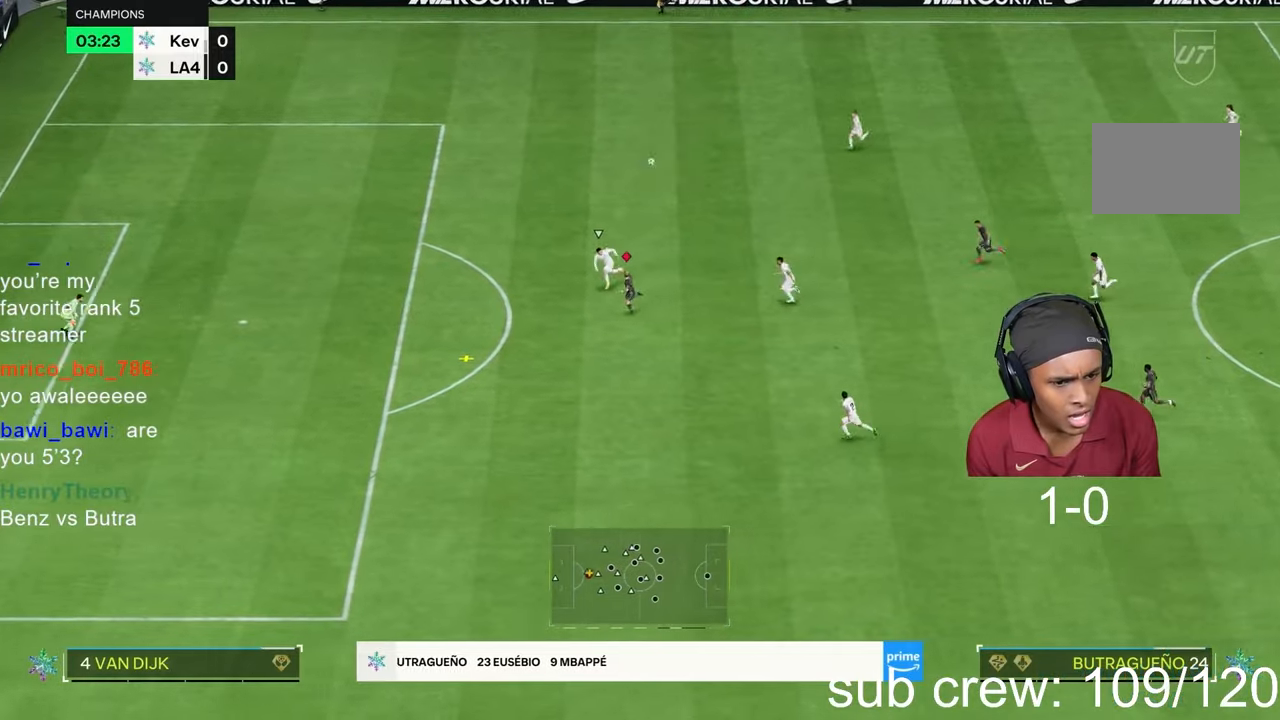
{"dt_ms": 500, "buttons": [], "left_stick": "down-left", "right_stick": "center", "events": []}
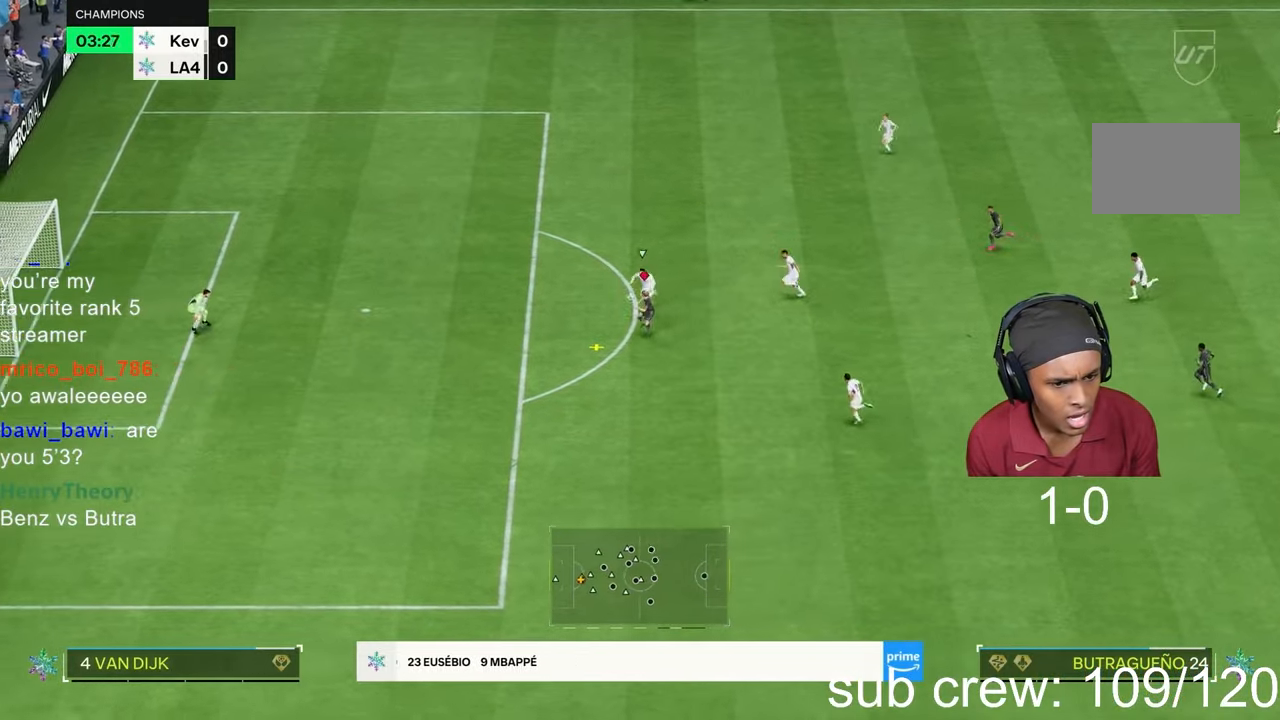
{"dt_ms": 500, "buttons": [], "left_stick": "down-left", "right_stick": "center", "events": []}
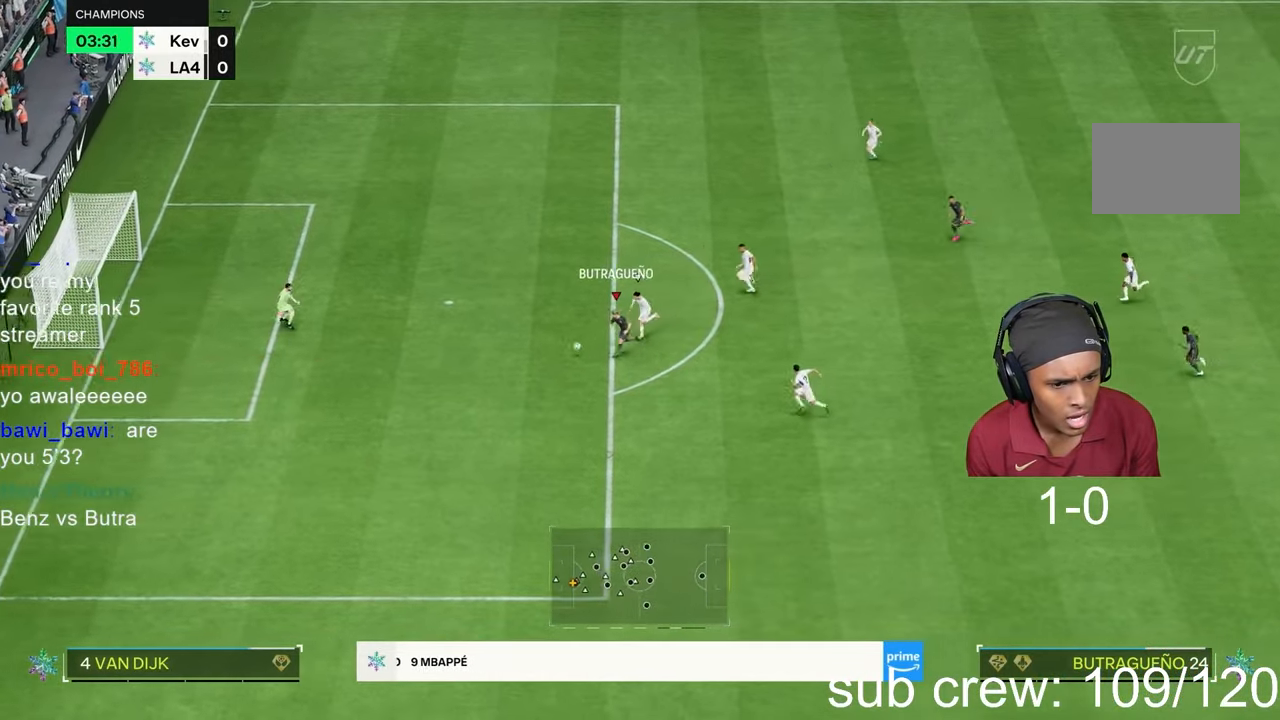
{"dt_ms": 500, "buttons": [], "left_stick": "down-left", "right_stick": "center", "events": [[250, "CIRCLE", "down"], [450, "CIRCLE", "up"]]}
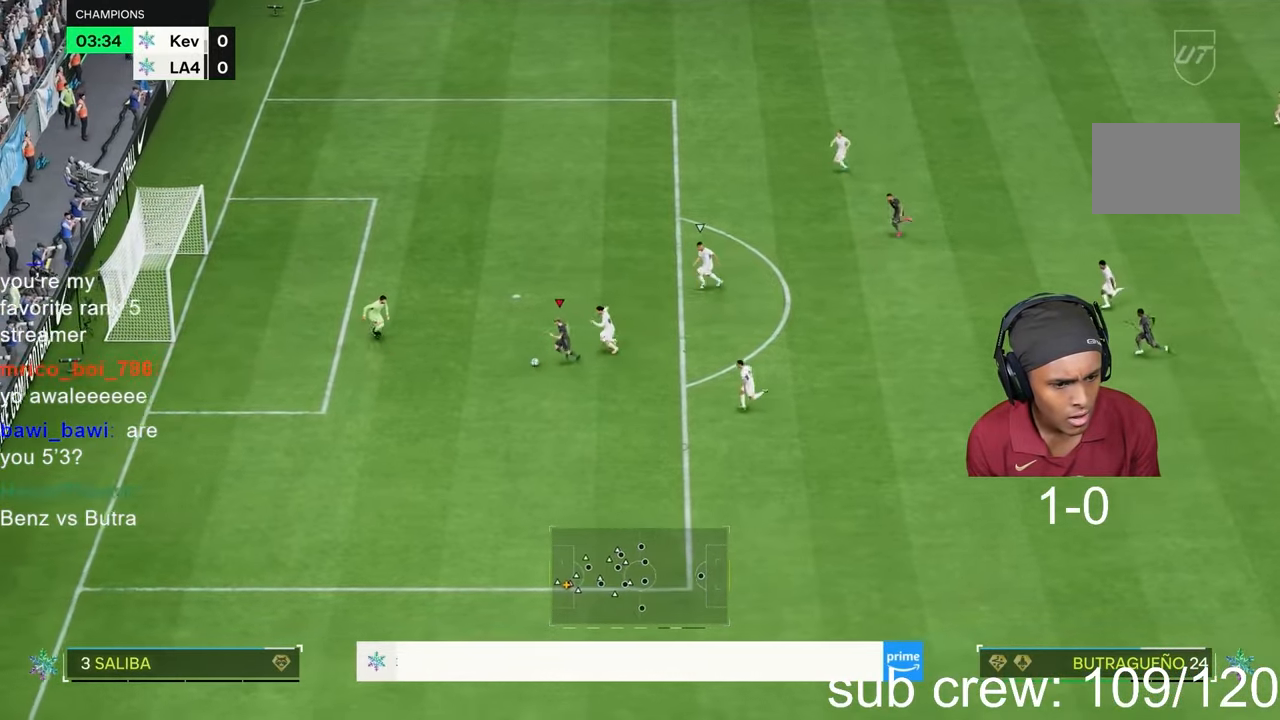
{"dt_ms": 500, "buttons": [], "left_stick": "down-left", "right_stick": "center", "events": [[183, "CIRCLE", "down"], [450, "CIRCLE", "up"]]}